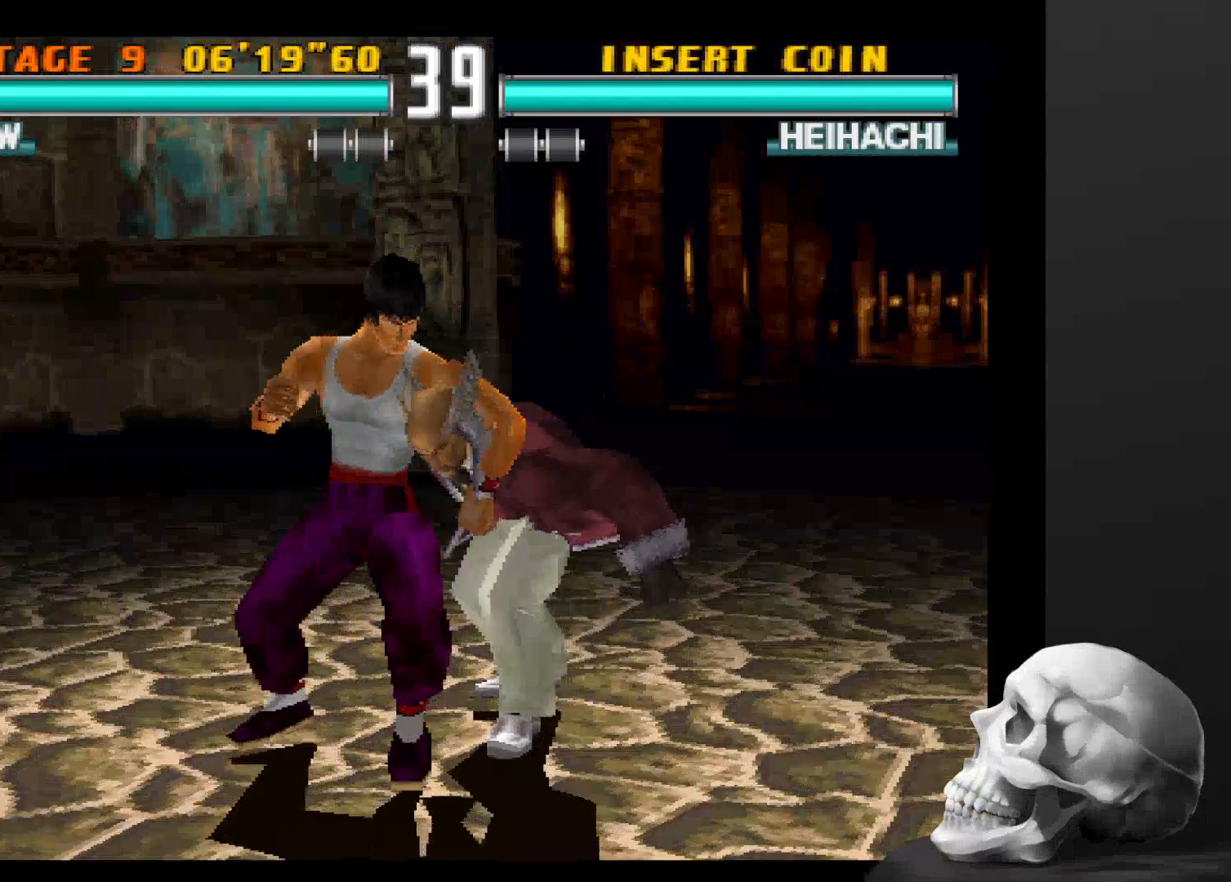
Gameplay with a controller (PlayStation layout); each line is a JSON object with the inputs held at the frame after it (dt_ms = milliseconds from this image to that frame). "events" lists button and stick changes between this image and that frame as [ms after this image, input, new state], when the widget could be followed in between. Not read: CROSS DPAD_DOWN DPAD_LEFT DPAD_RIGHT L3 R1 R3 SQUARE.
{"dt_ms": 500, "buttons": [], "left_stick": "center", "right_stick": "center", "events": [[334, "TRIANGLE", "down"], [434, "TRIANGLE", "up"]]}
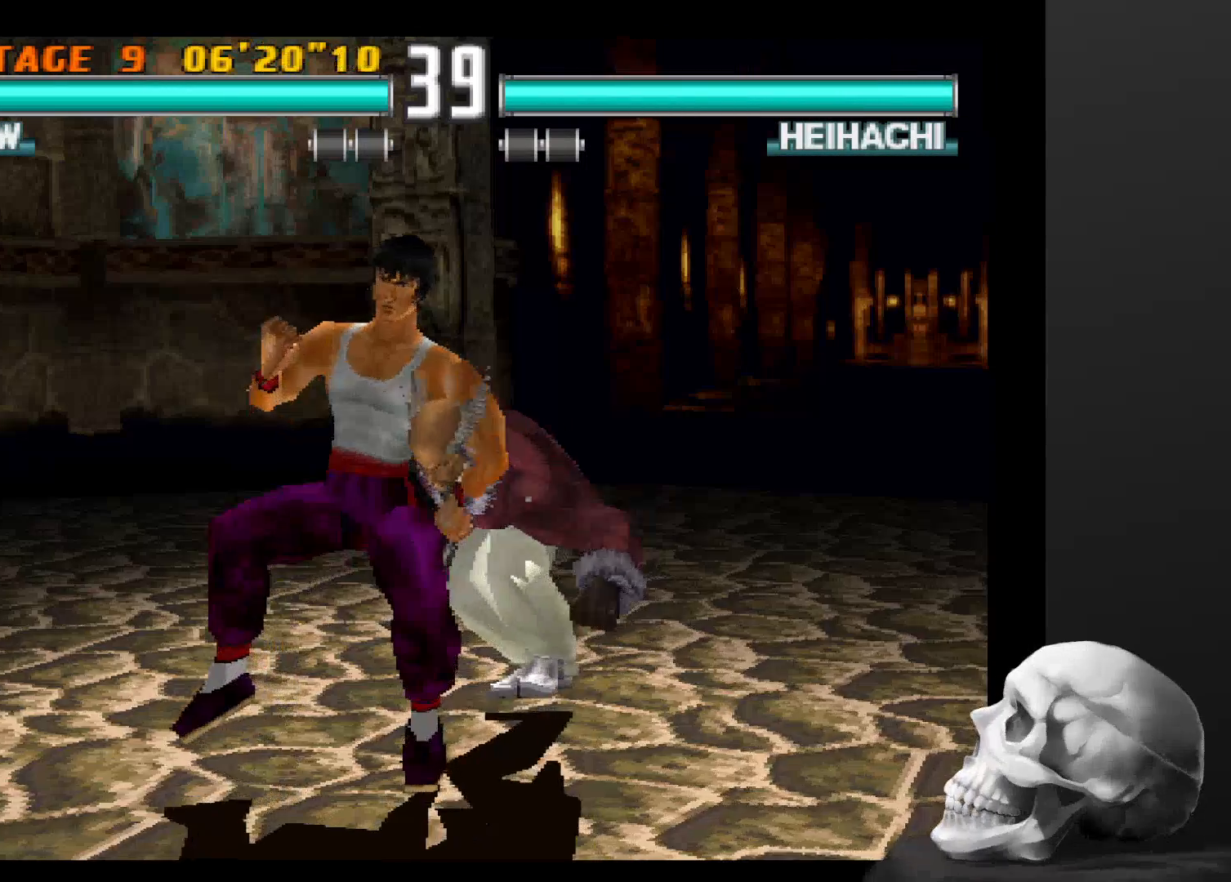
{"dt_ms": 500, "buttons": [], "left_stick": "center", "right_stick": "center"}
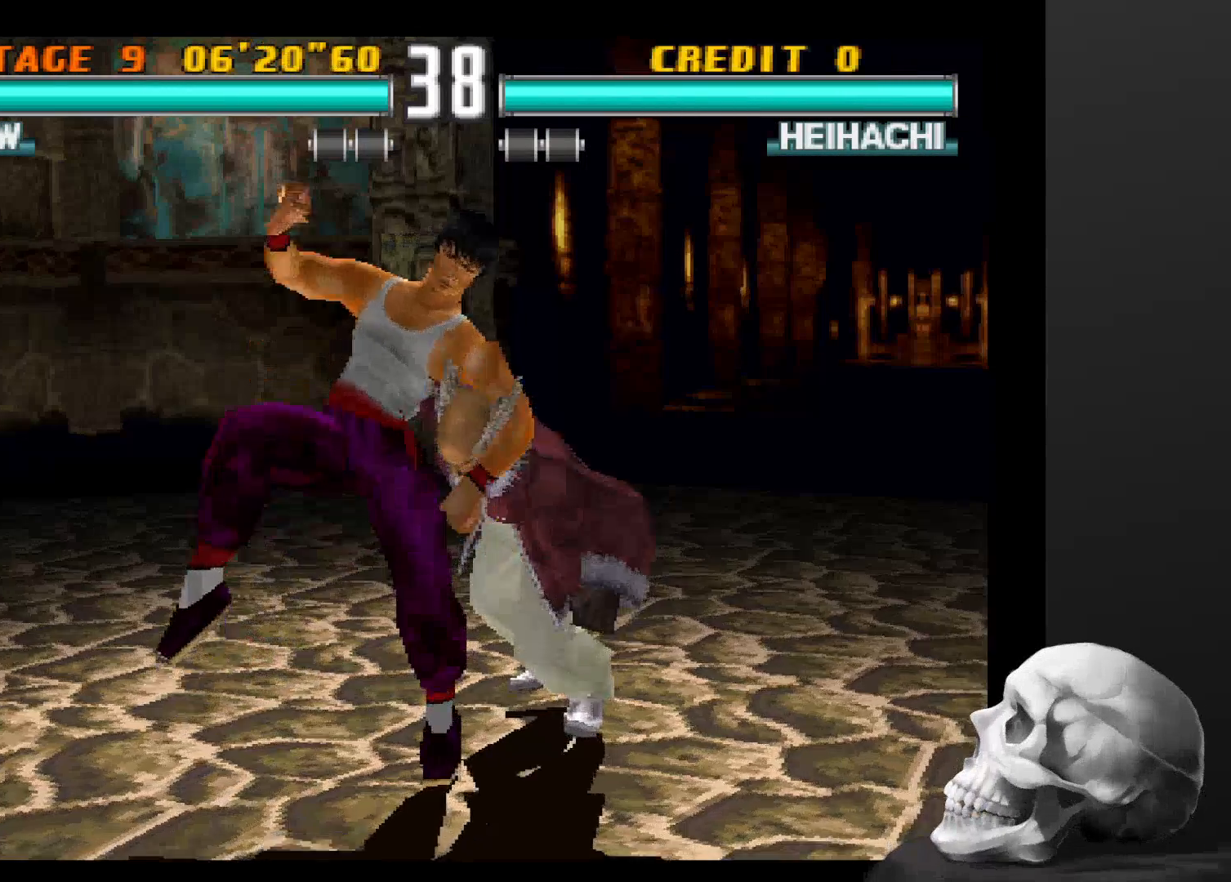
{"dt_ms": 500, "buttons": [], "left_stick": "center", "right_stick": "center", "events": []}
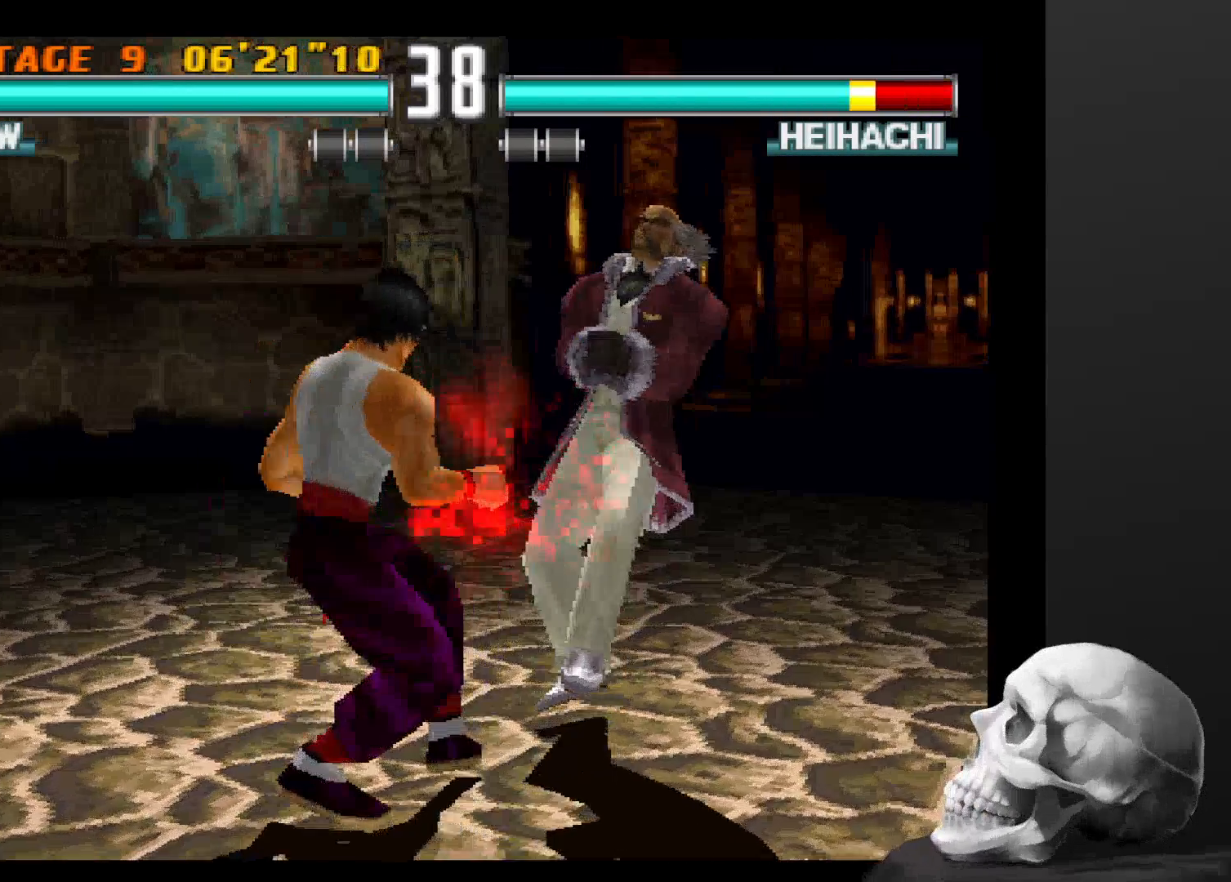
{"dt_ms": 500, "buttons": [], "left_stick": "center", "right_stick": "center", "events": []}
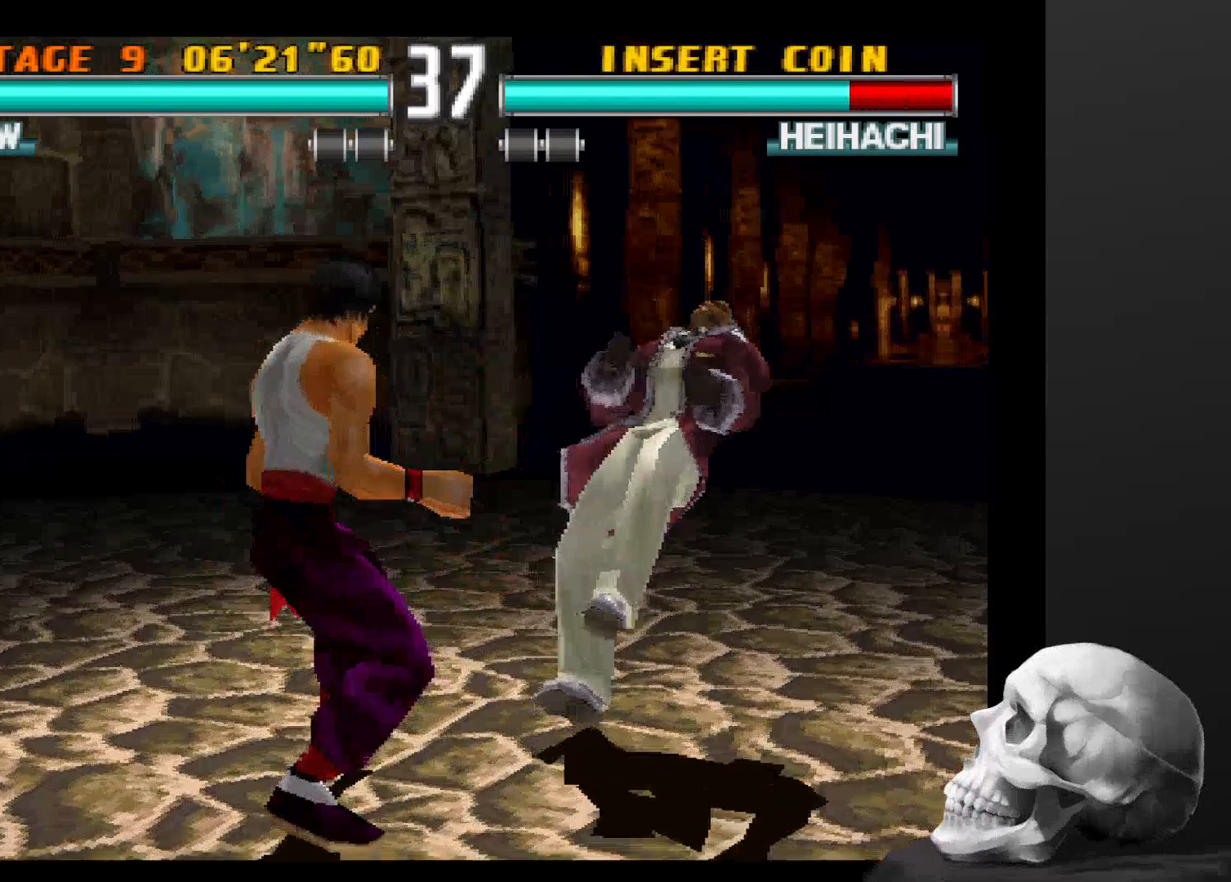
{"dt_ms": 500, "buttons": [], "left_stick": "center", "right_stick": "center", "events": []}
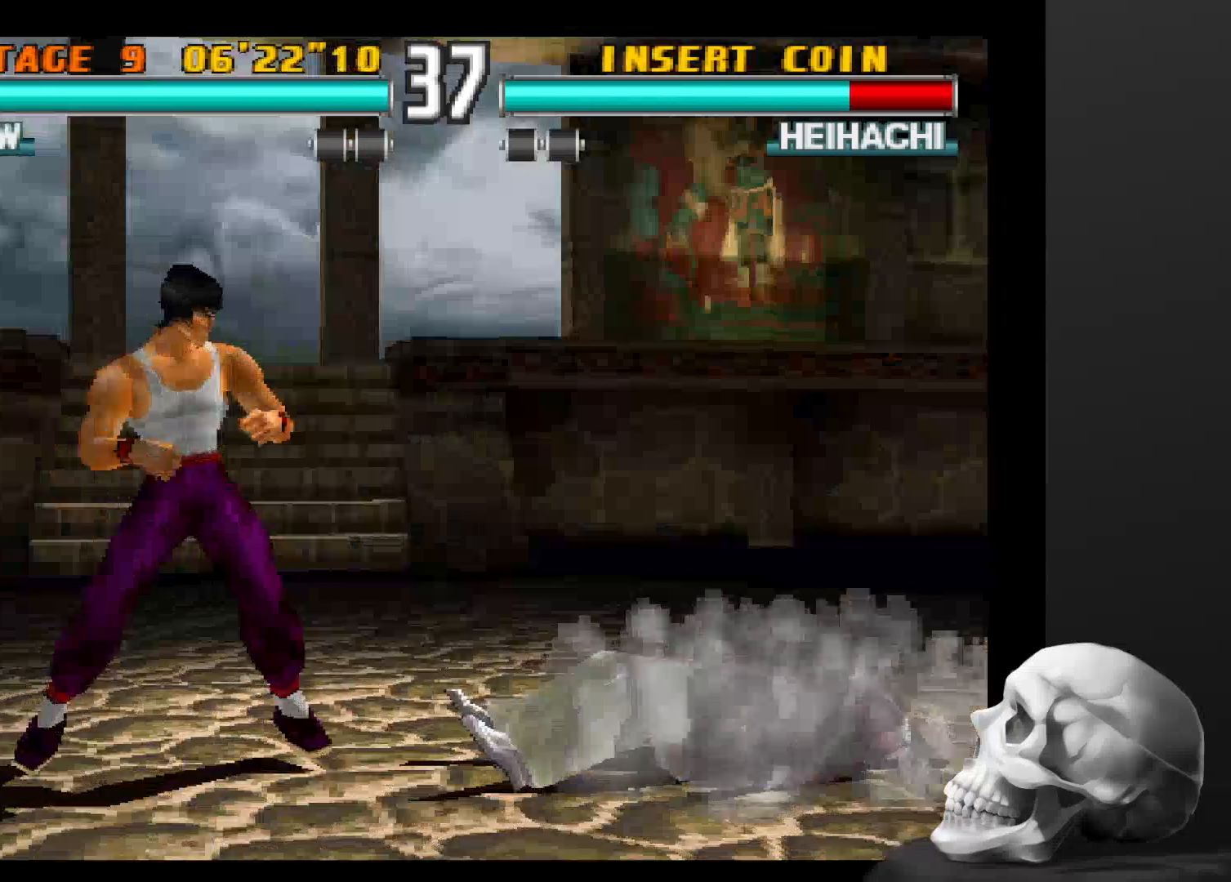
{"dt_ms": 500, "buttons": [], "left_stick": "center", "right_stick": "center", "events": []}
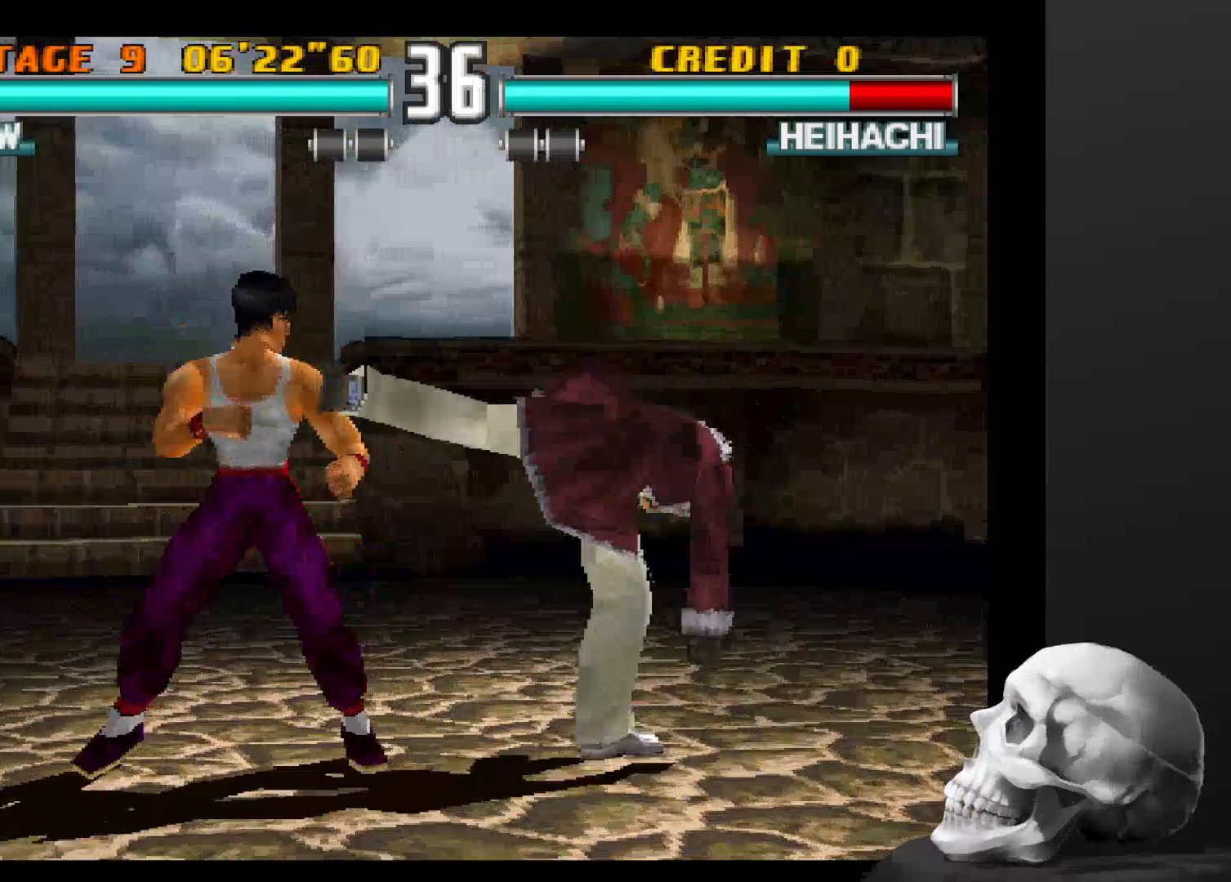
{"dt_ms": 1000, "buttons": [], "left_stick": "center", "right_stick": "center", "events": [[434, "TRIANGLE", "down"], [600, "TRIANGLE", "up"], [867, "CIRCLE", "down"], [1000, "CIRCLE", "up"]]}
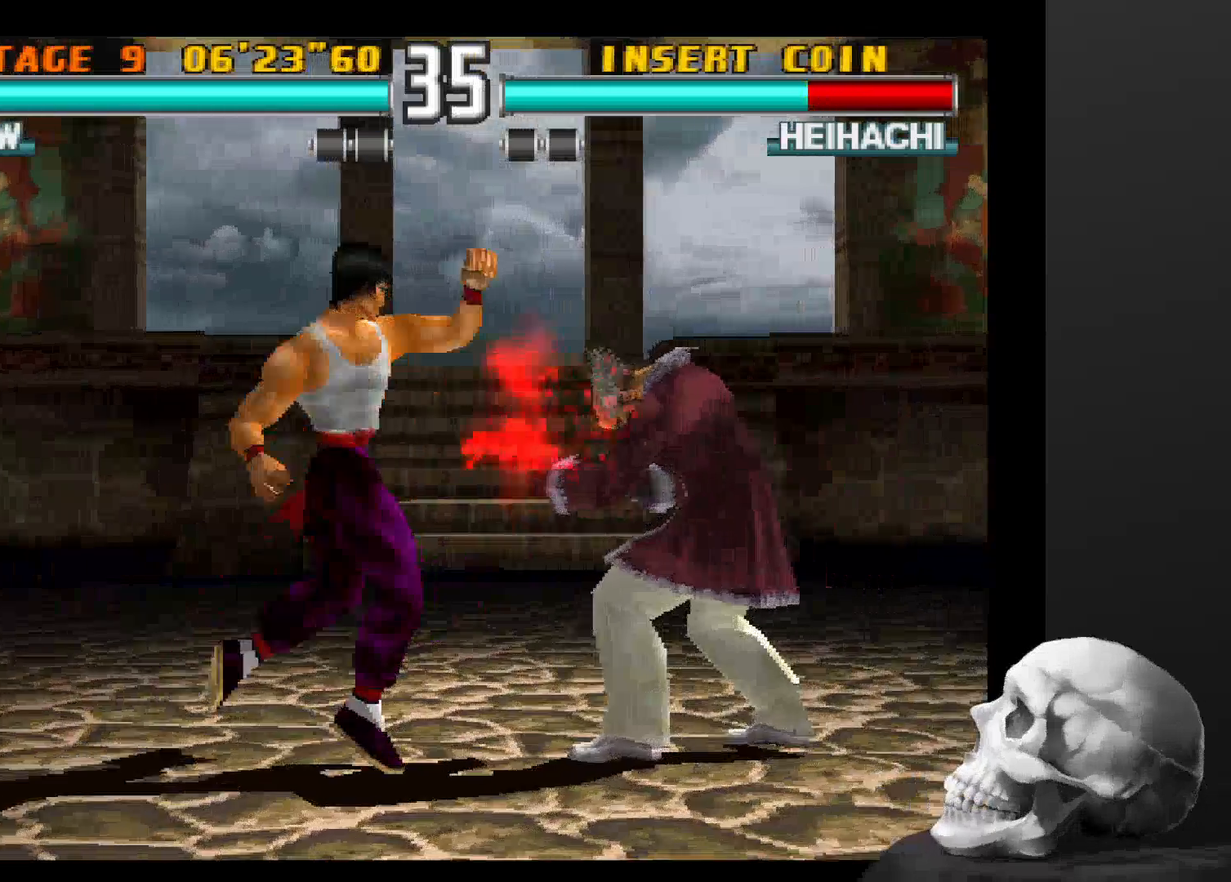
{"dt_ms": 500, "buttons": ["CIRCLE"], "left_stick": "center", "right_stick": "center", "events": [[100, "CIRCLE", "down"], [200, "CIRCLE", "up"], [300, "CIRCLE", "down"], [400, "CIRCLE", "up"], [467, "CIRCLE", "down"]]}
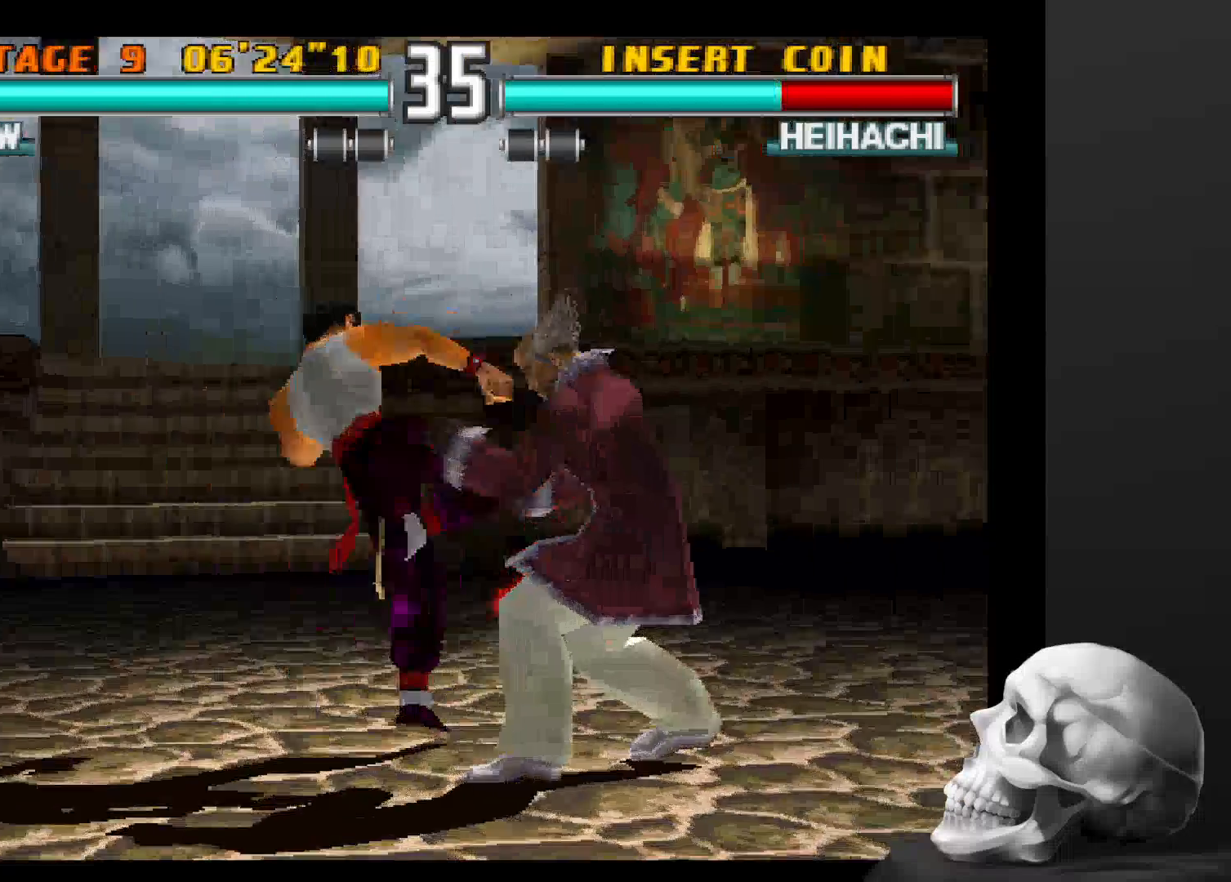
{"dt_ms": 500, "buttons": [], "left_stick": "center", "right_stick": "center", "events": [[67, "CIRCLE", "up"]]}
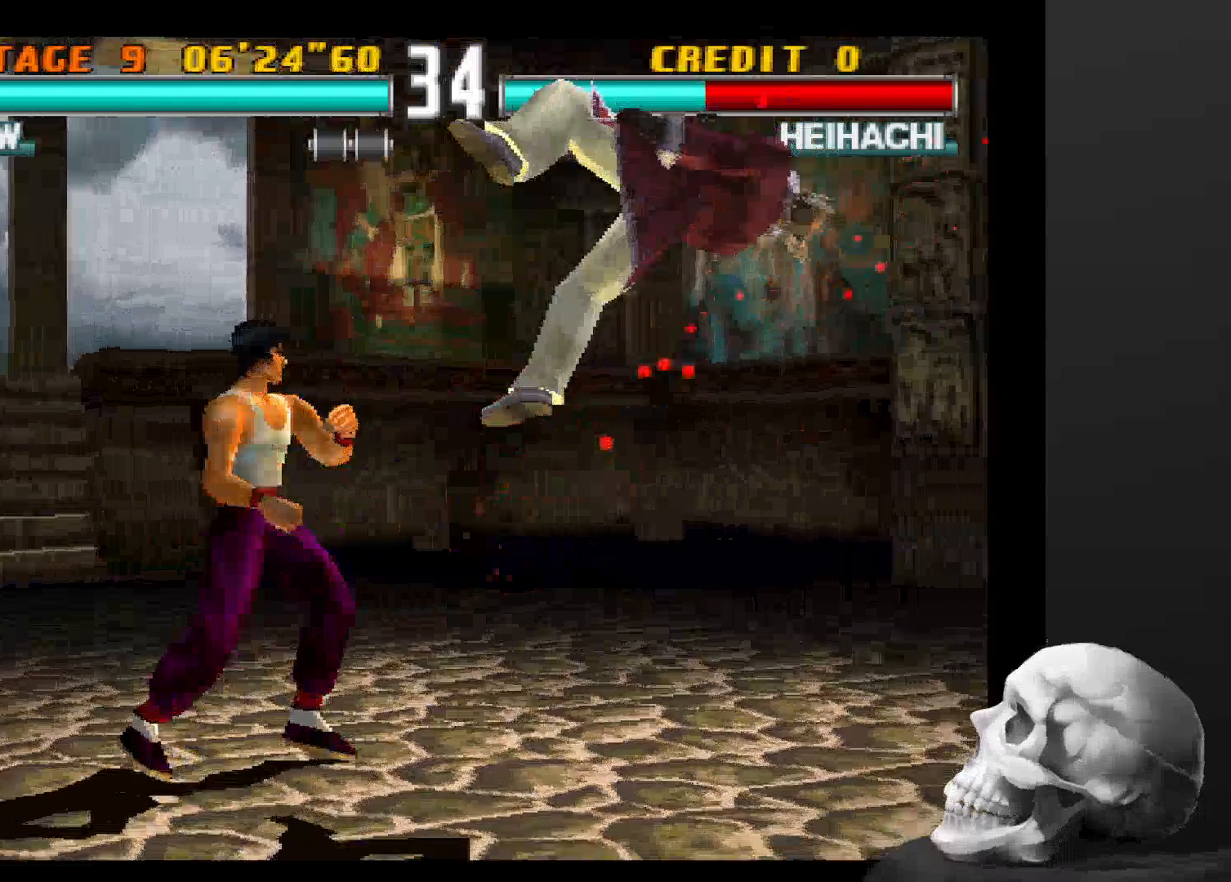
{"dt_ms": 500, "buttons": [], "left_stick": "center", "right_stick": "center", "events": []}
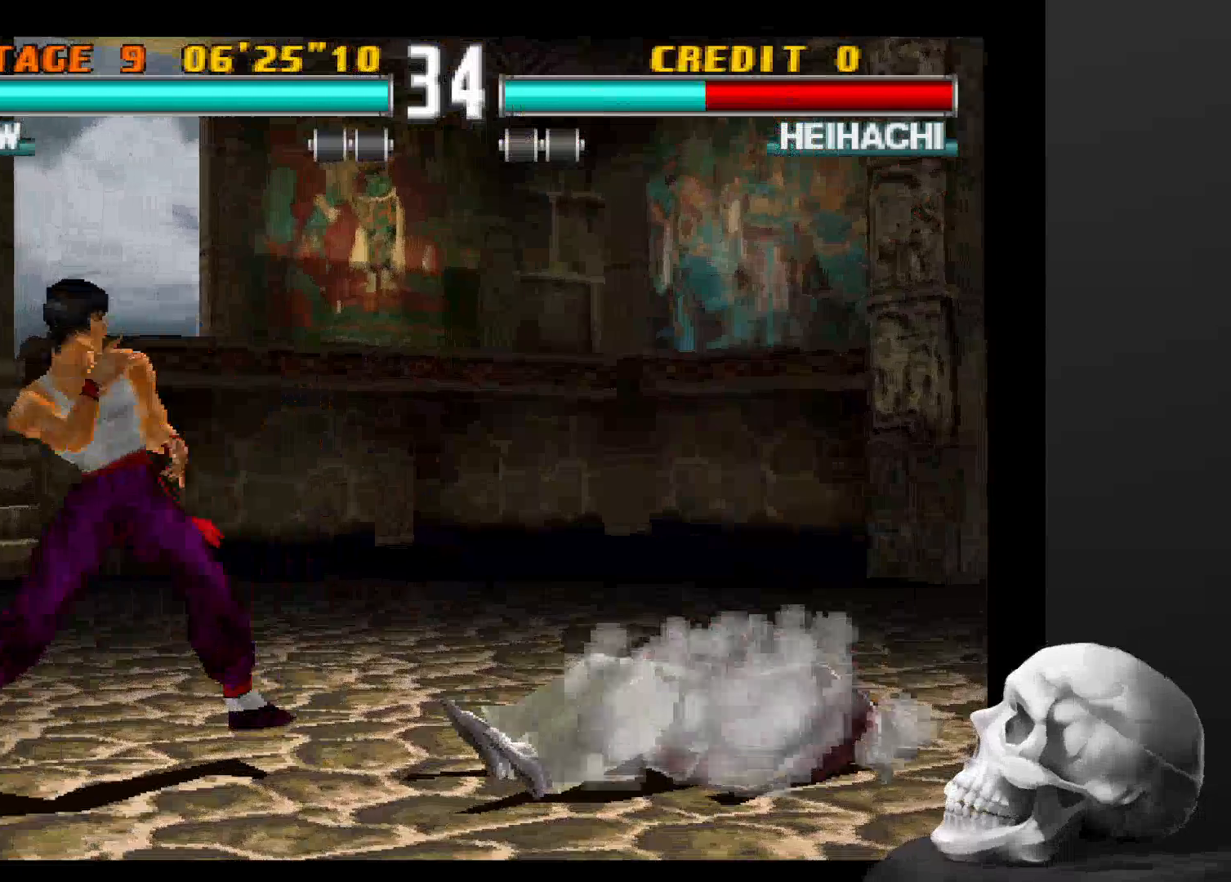
{"dt_ms": 500, "buttons": [], "left_stick": "center", "right_stick": "center", "events": []}
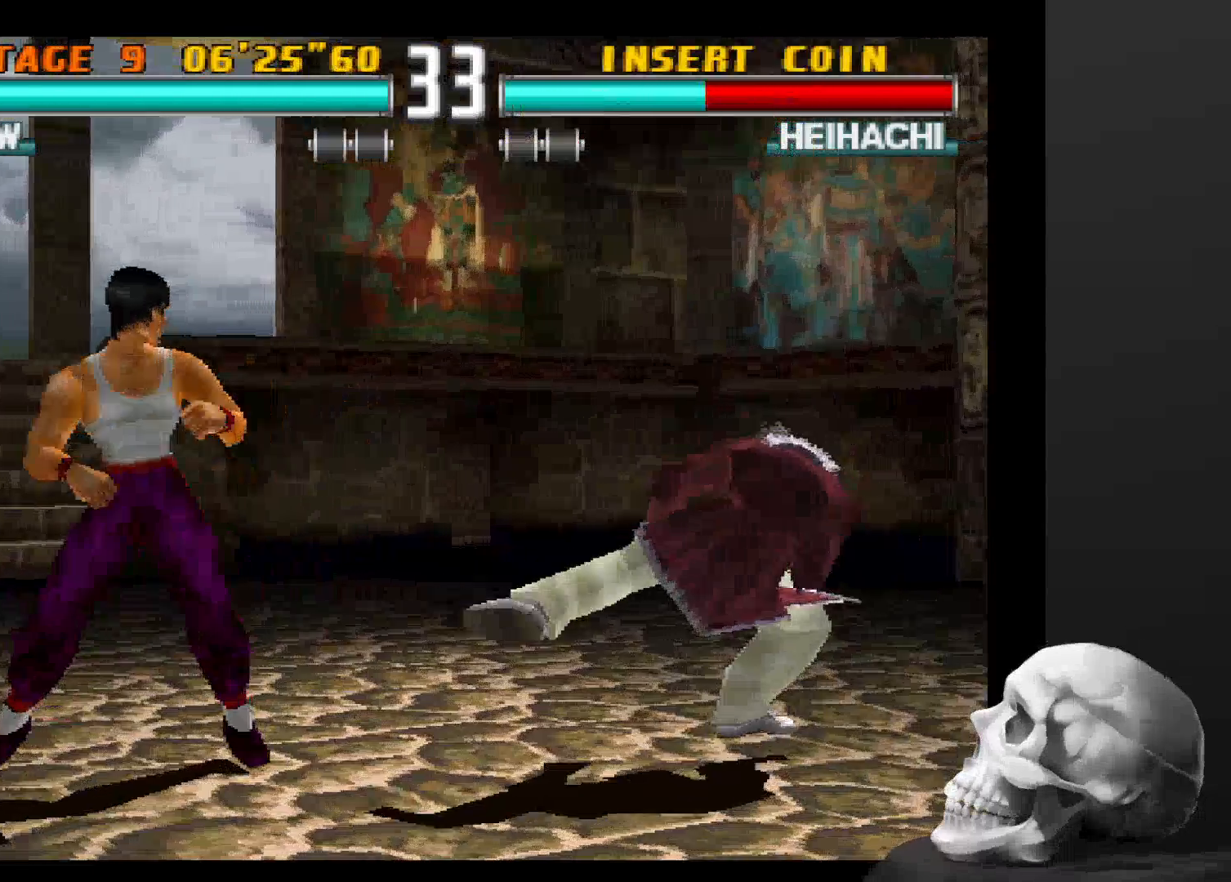
{"dt_ms": 500, "buttons": [], "left_stick": "center", "right_stick": "center", "events": []}
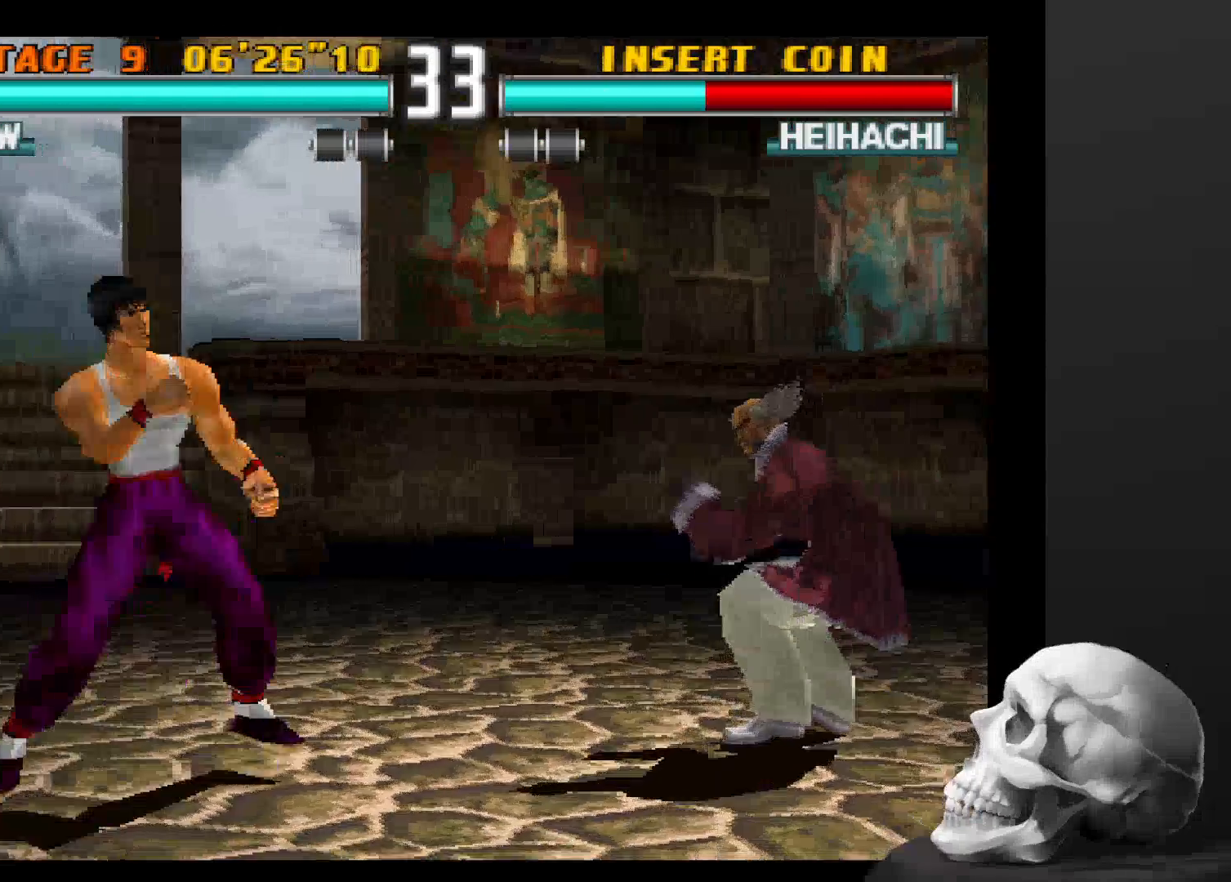
{"dt_ms": 500, "buttons": [], "left_stick": "center", "right_stick": "center", "events": []}
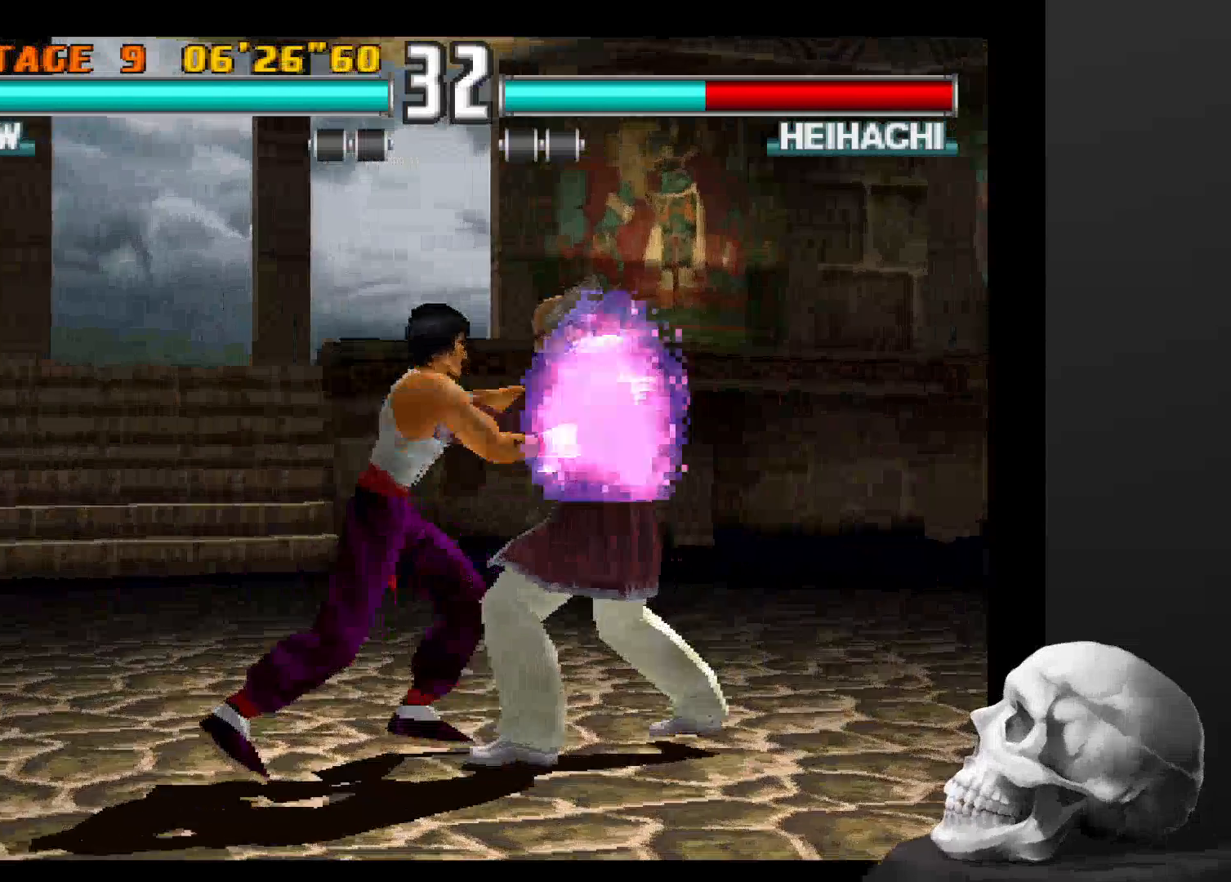
{"dt_ms": 500, "buttons": [], "left_stick": "center", "right_stick": "center", "events": []}
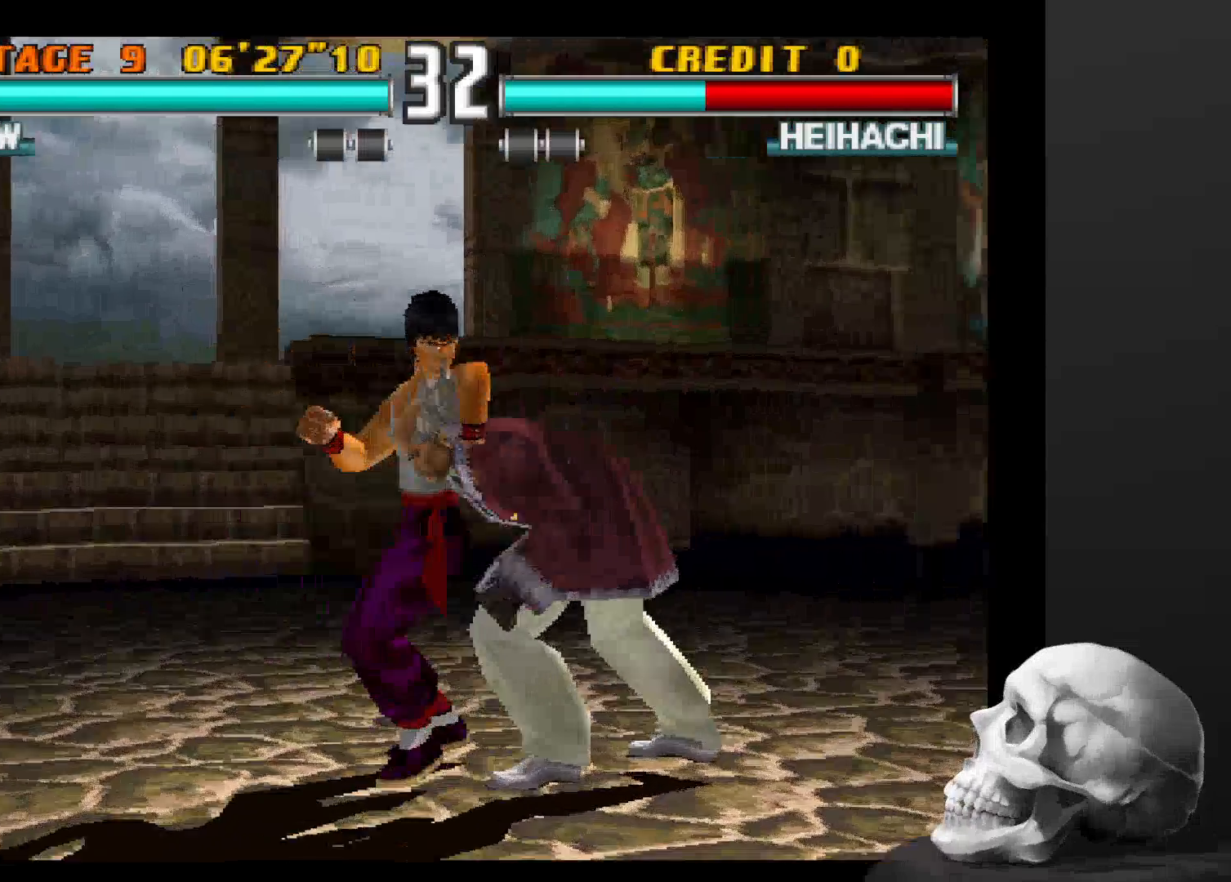
{"dt_ms": 500, "buttons": [], "left_stick": "center", "right_stick": "center", "events": []}
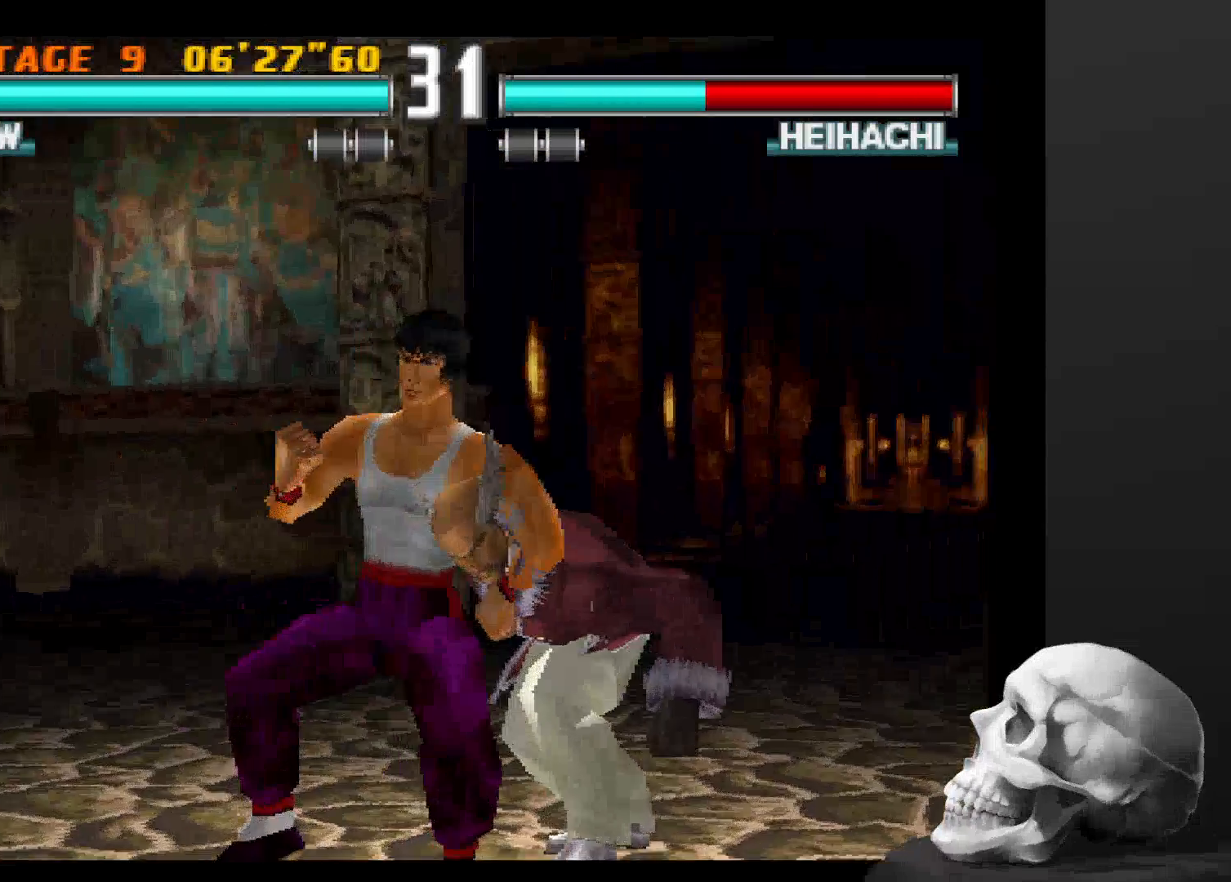
{"dt_ms": 500, "buttons": [], "left_stick": "center", "right_stick": "center"}
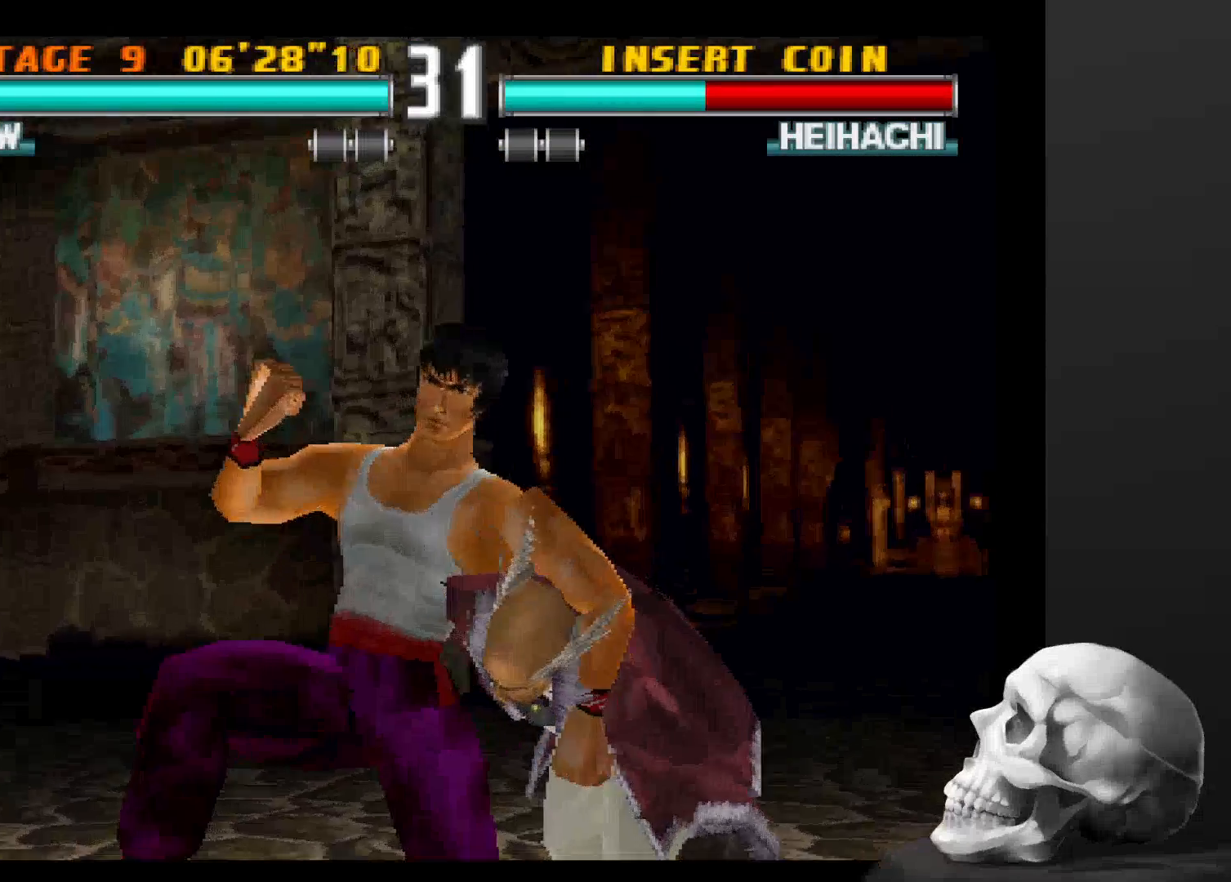
{"dt_ms": 500, "buttons": [], "left_stick": "center", "right_stick": "center", "events": []}
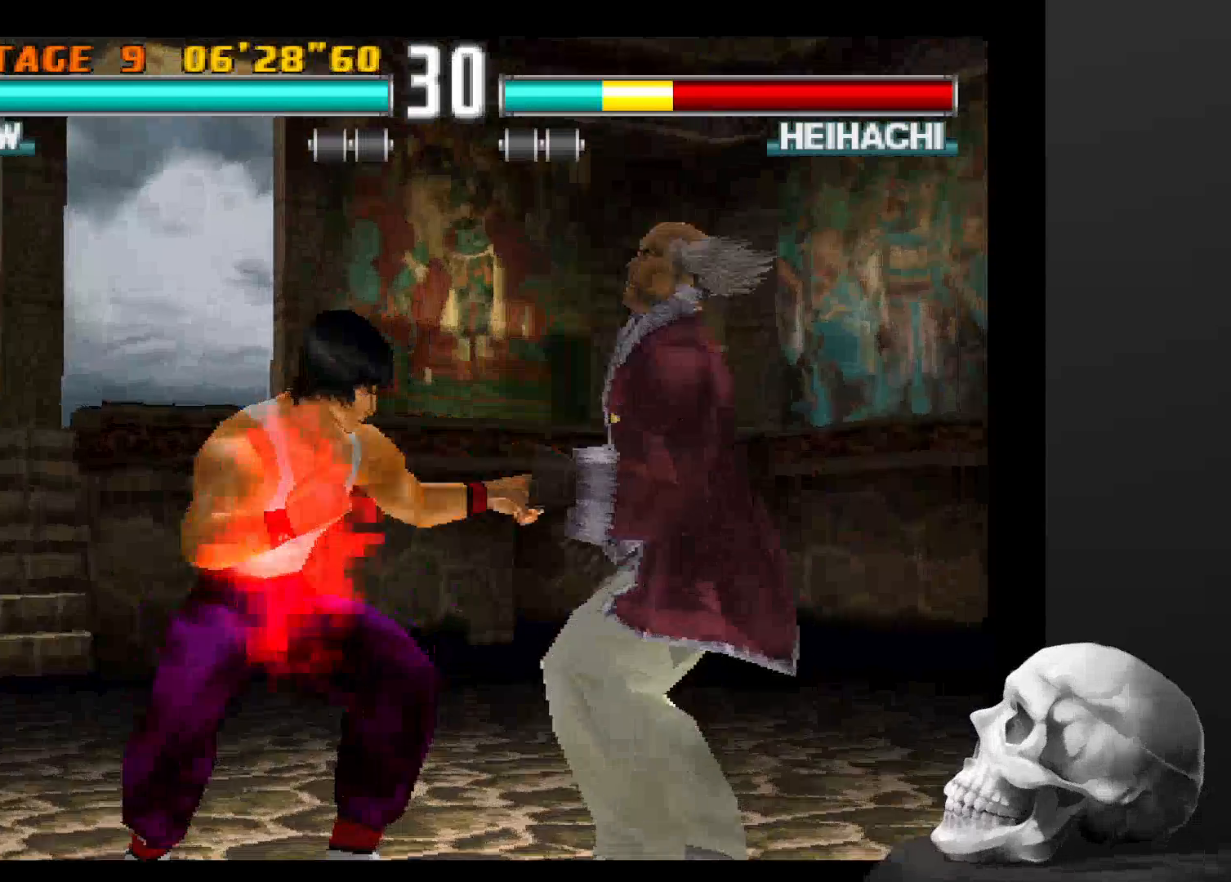
{"dt_ms": 500, "buttons": [], "left_stick": "center", "right_stick": "center", "events": []}
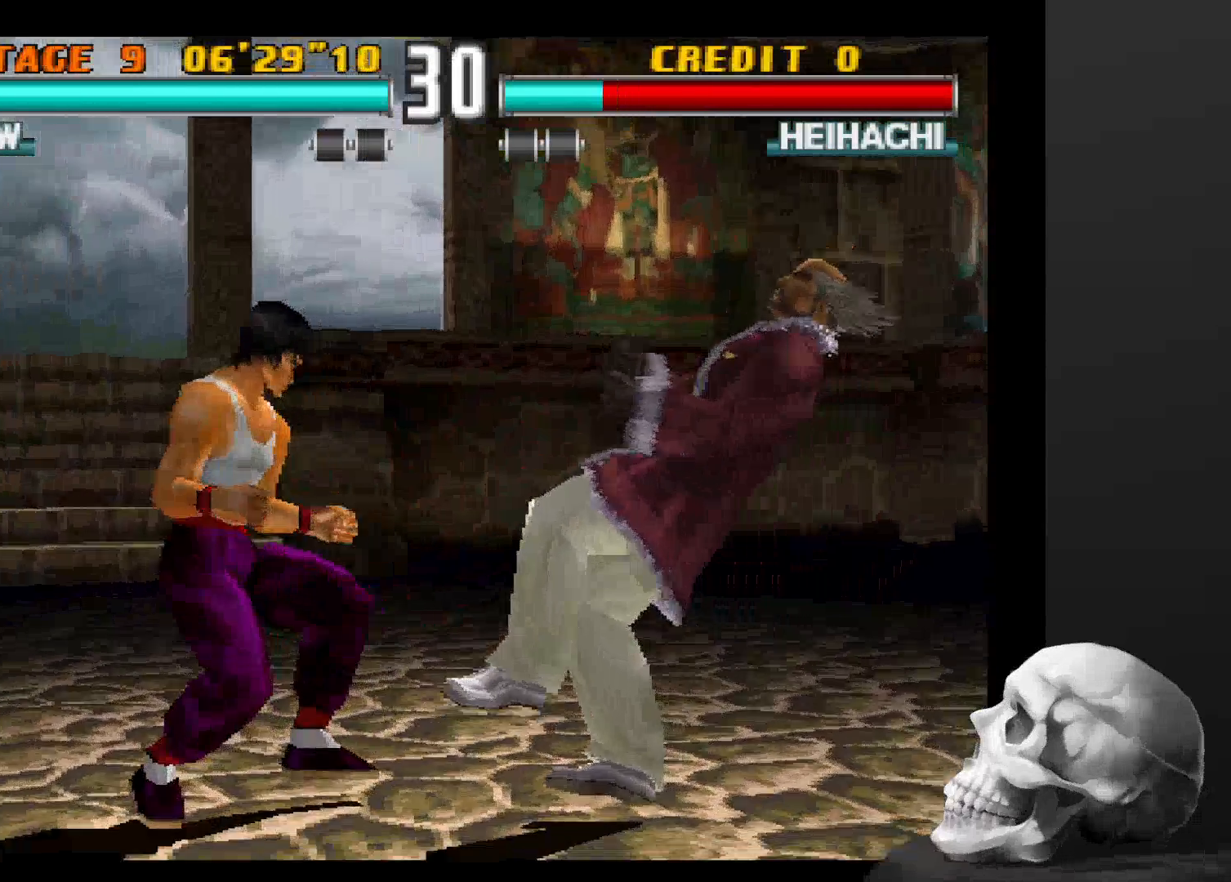
{"dt_ms": 500, "buttons": [], "left_stick": "up-left", "right_stick": "center", "events": [[267, "right_stick", "up-right"], [400, "right_stick", "down-left"], [434, "left_stick", "up-left"], [500, "right_stick", "center"]]}
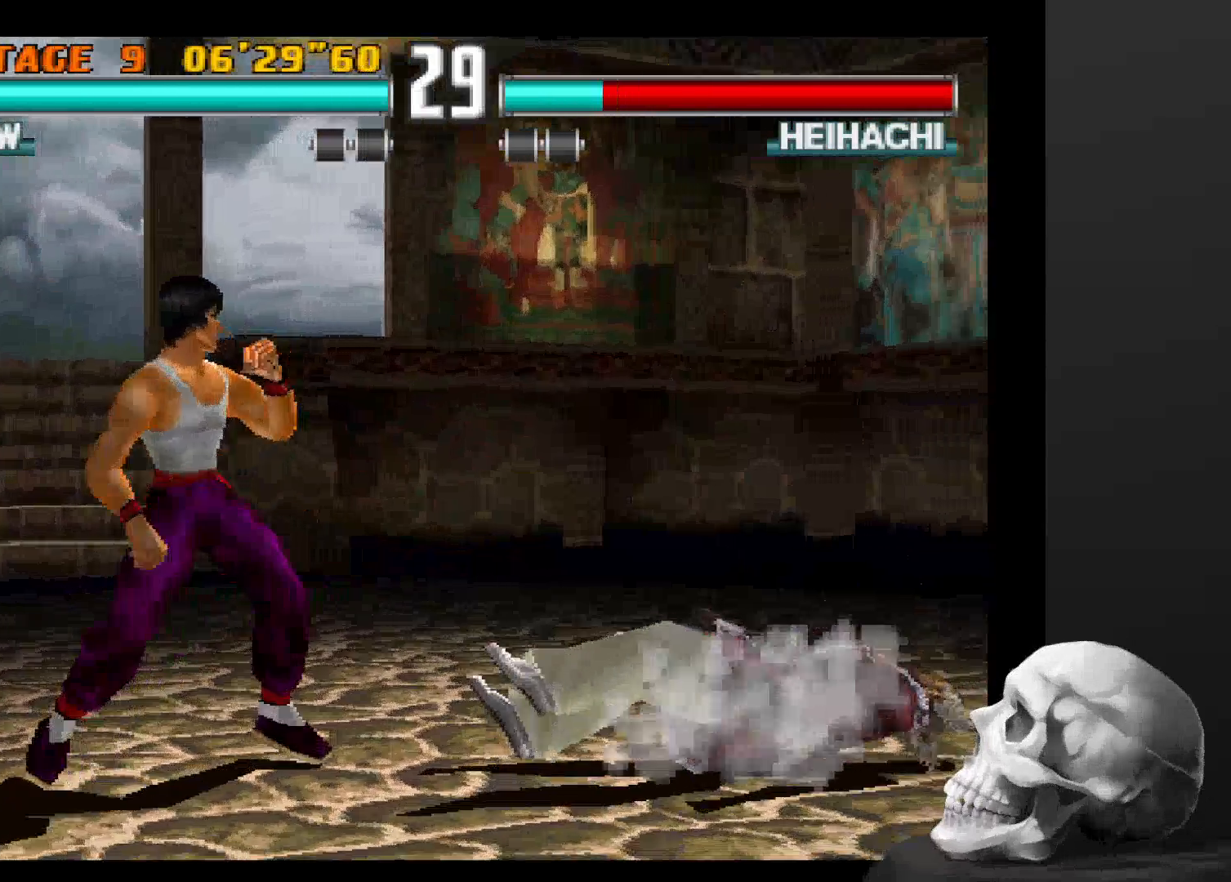
{"dt_ms": 500, "buttons": [], "left_stick": "up-left", "right_stick": "up-right", "events": [[34, "right_stick", "up-right"], [67, "left_stick", "down-right"], [100, "right_stick", "down"], [167, "left_stick", "up-left"], [234, "left_stick", "down-right"], [234, "right_stick", "center"], [300, "right_stick", "down-left"], [367, "left_stick", "up-left"], [434, "left_stick", "center"], [434, "right_stick", "up-right"], [500, "left_stick", "up-left"]]}
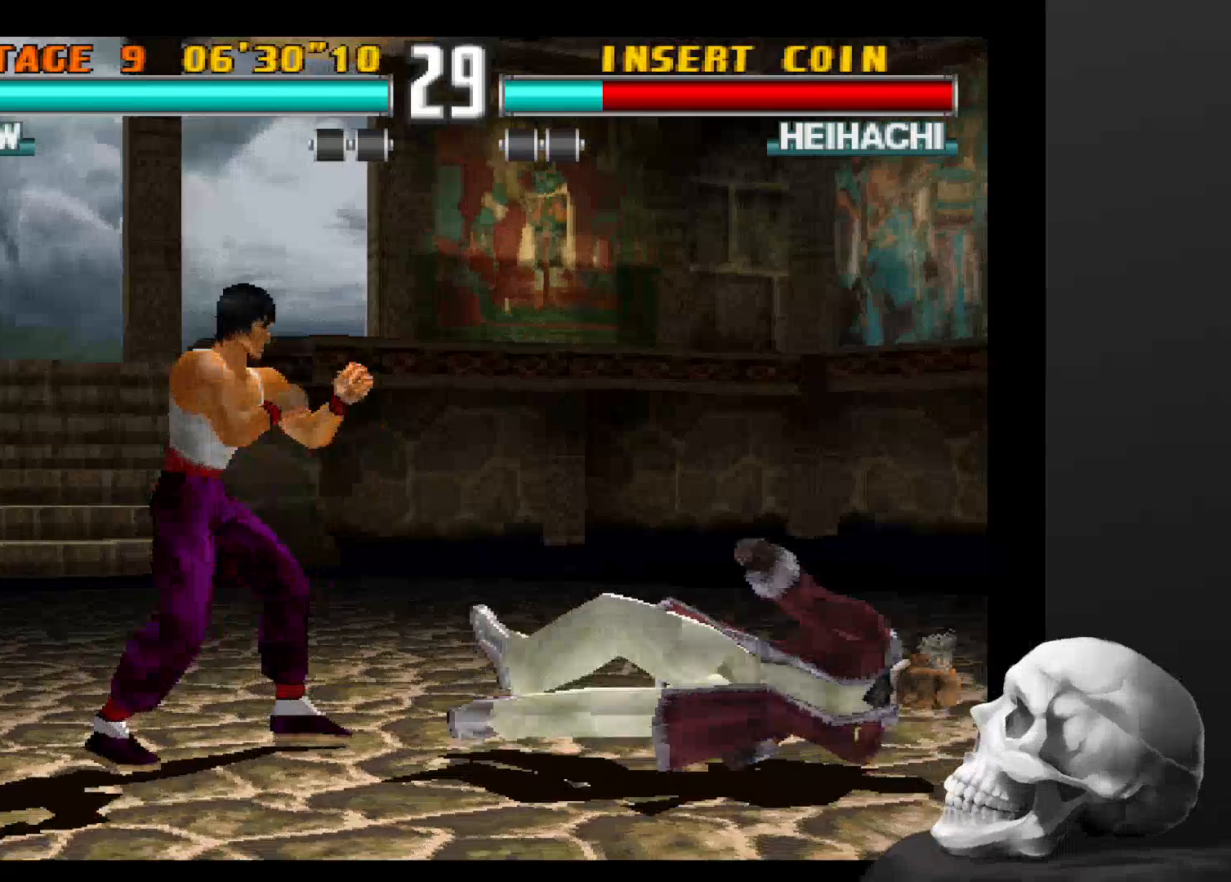
{"dt_ms": 500, "buttons": [], "left_stick": "center", "right_stick": "center", "events": [[67, "left_stick", "center"], [67, "right_stick", "center"]]}
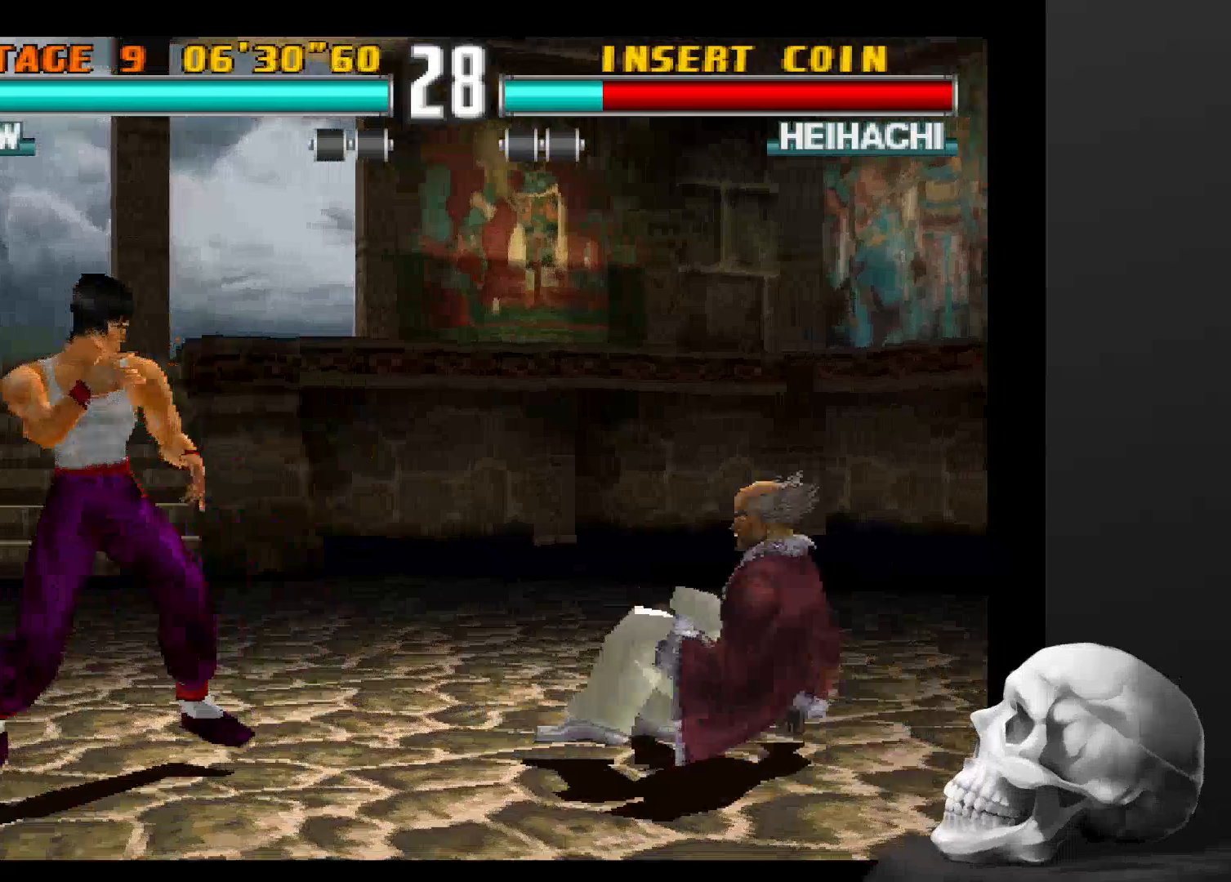
{"dt_ms": 500, "buttons": [], "left_stick": "center", "right_stick": "center", "events": []}
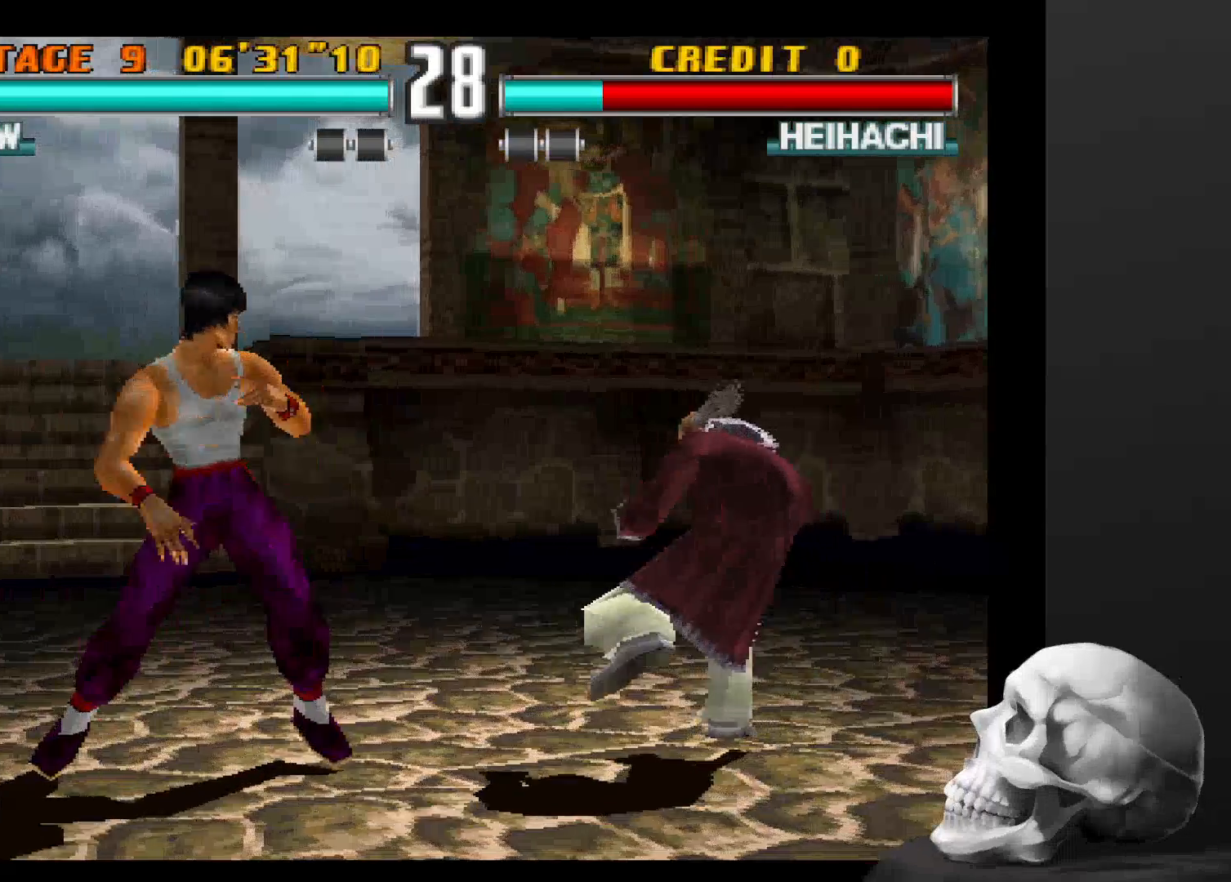
{"dt_ms": 500, "buttons": [], "left_stick": "center", "right_stick": "center", "events": [[167, "TRIANGLE", "down"], [300, "TRIANGLE", "up"]]}
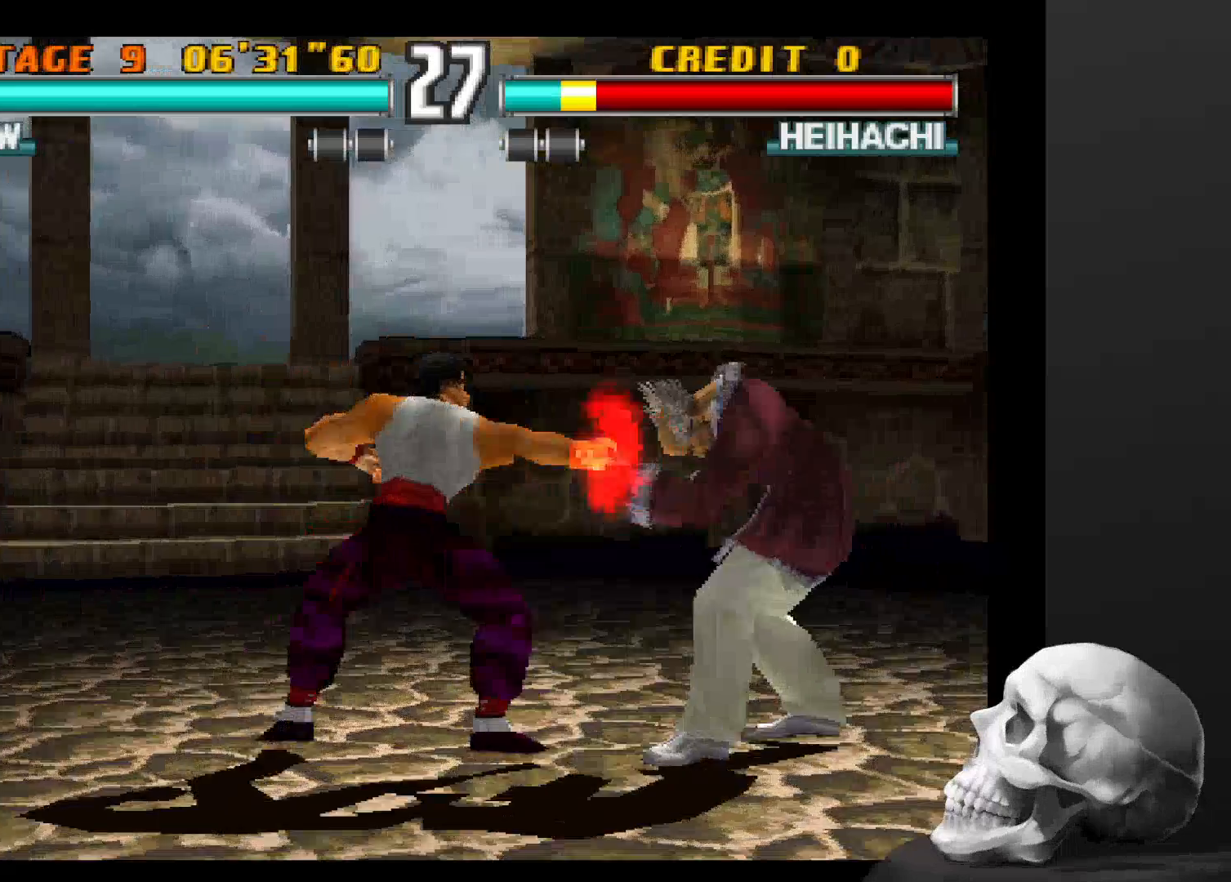
{"dt_ms": 500, "buttons": [], "left_stick": "center", "right_stick": "center", "events": []}
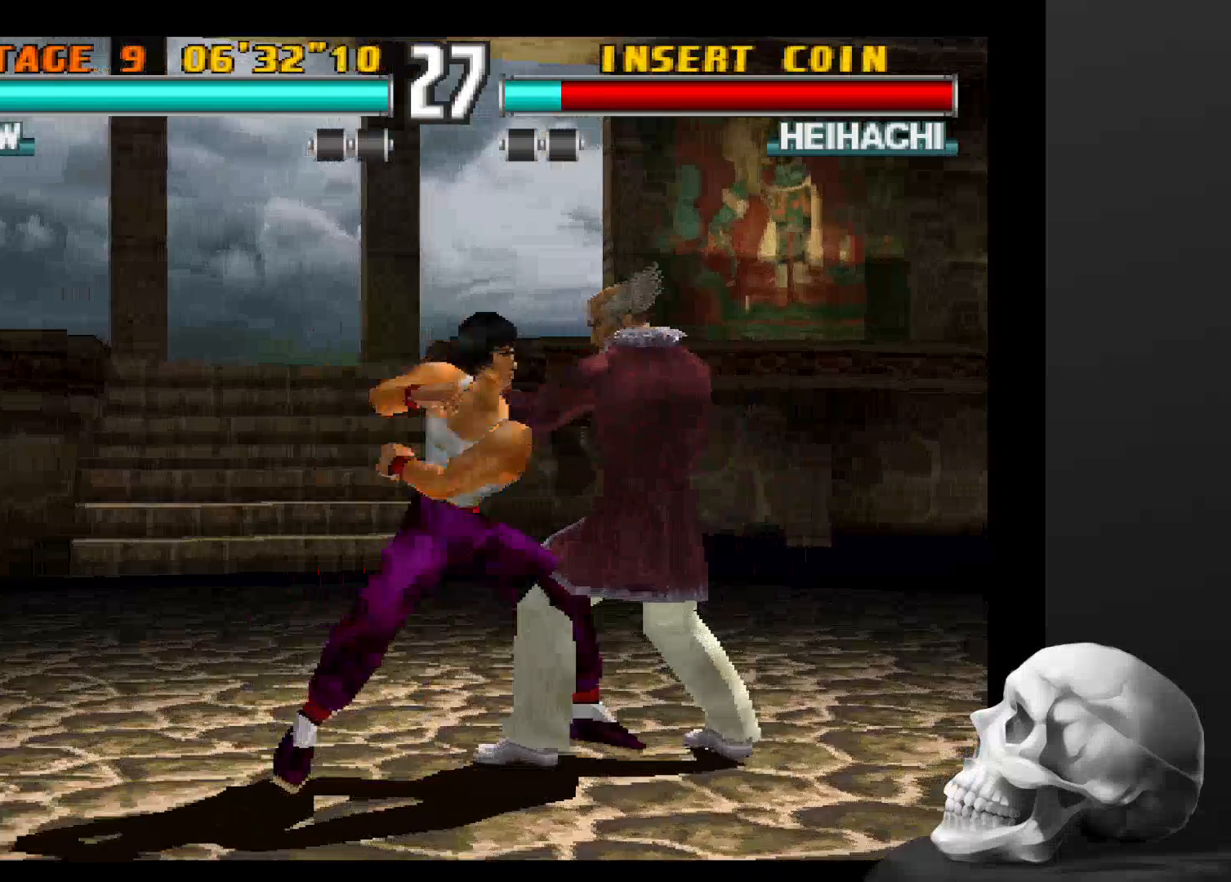
{"dt_ms": 500, "buttons": [], "left_stick": "center", "right_stick": "center", "events": []}
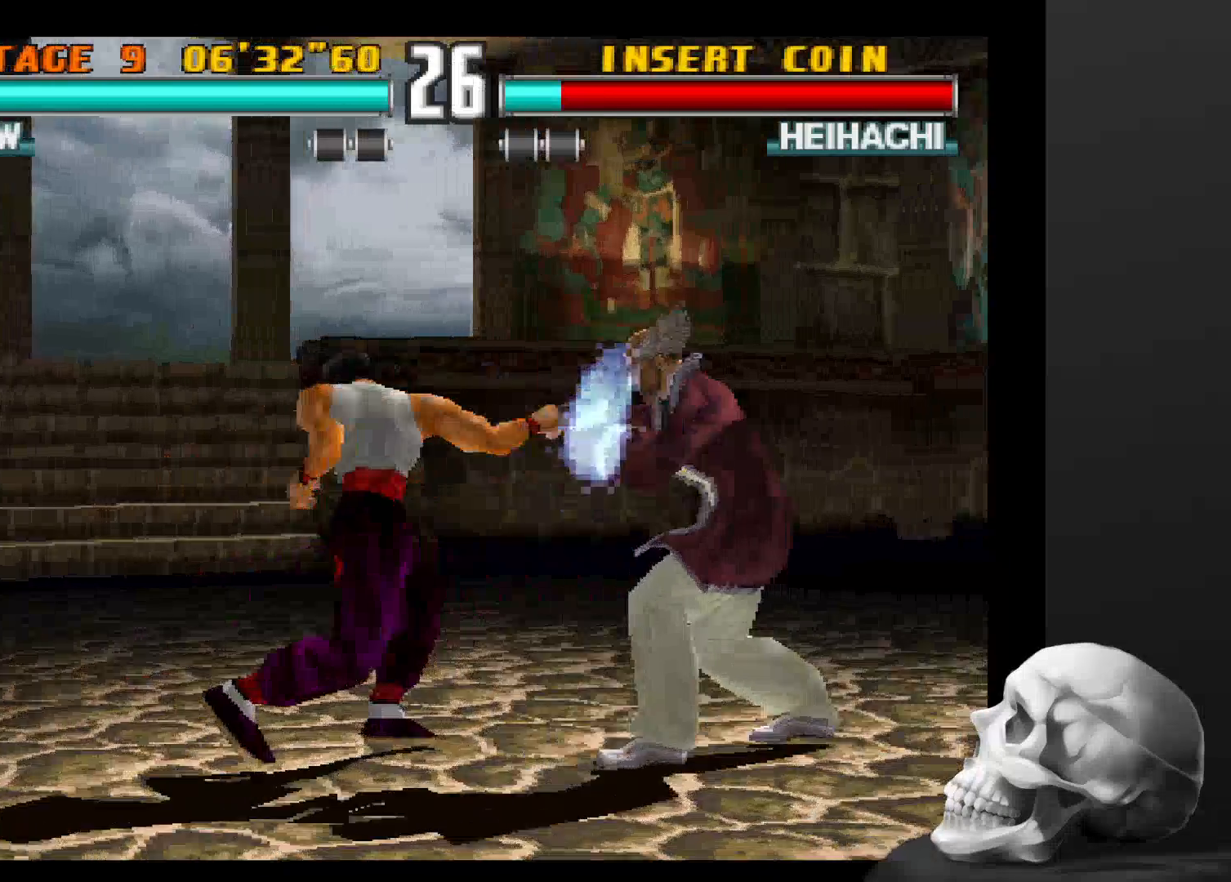
{"dt_ms": 500, "buttons": [], "left_stick": "center", "right_stick": "center", "events": []}
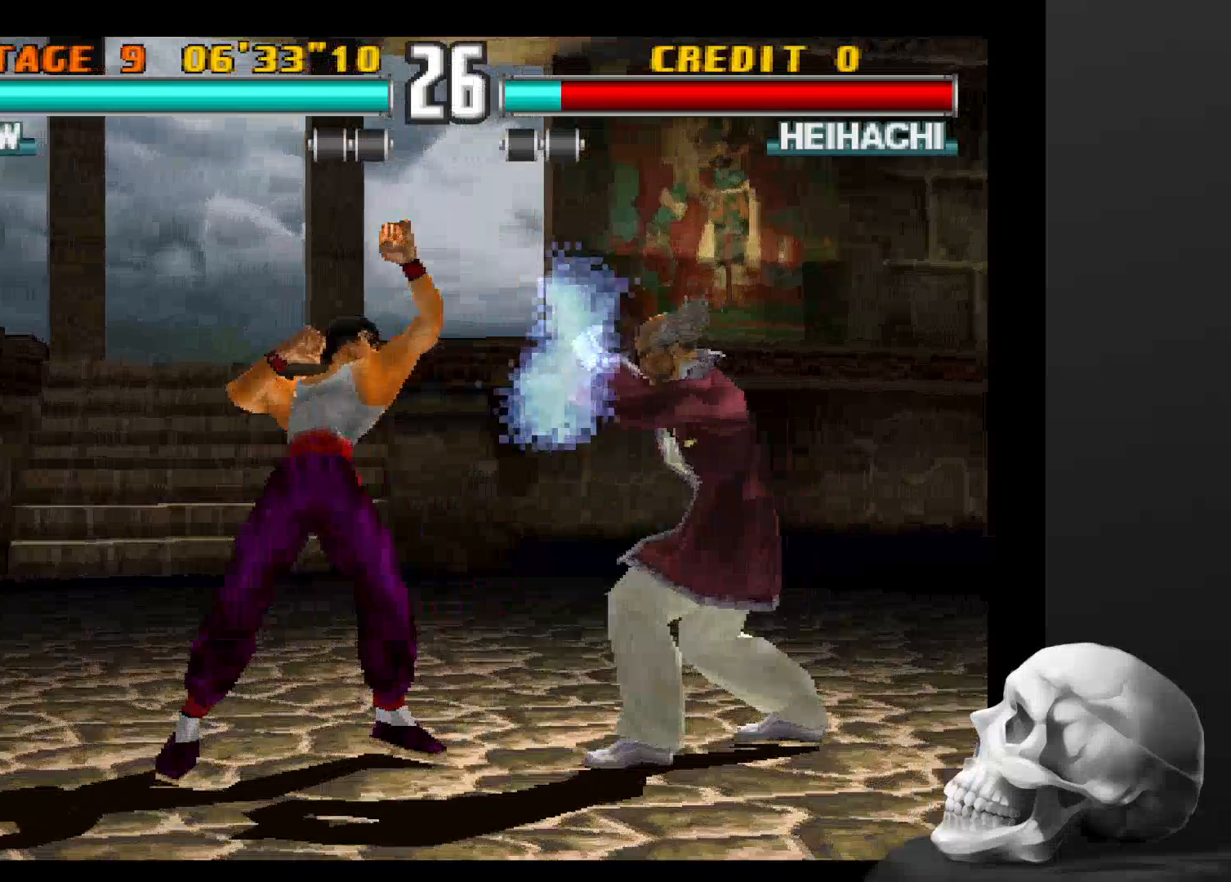
{"dt_ms": 500, "buttons": [], "left_stick": "center", "right_stick": "center", "events": []}
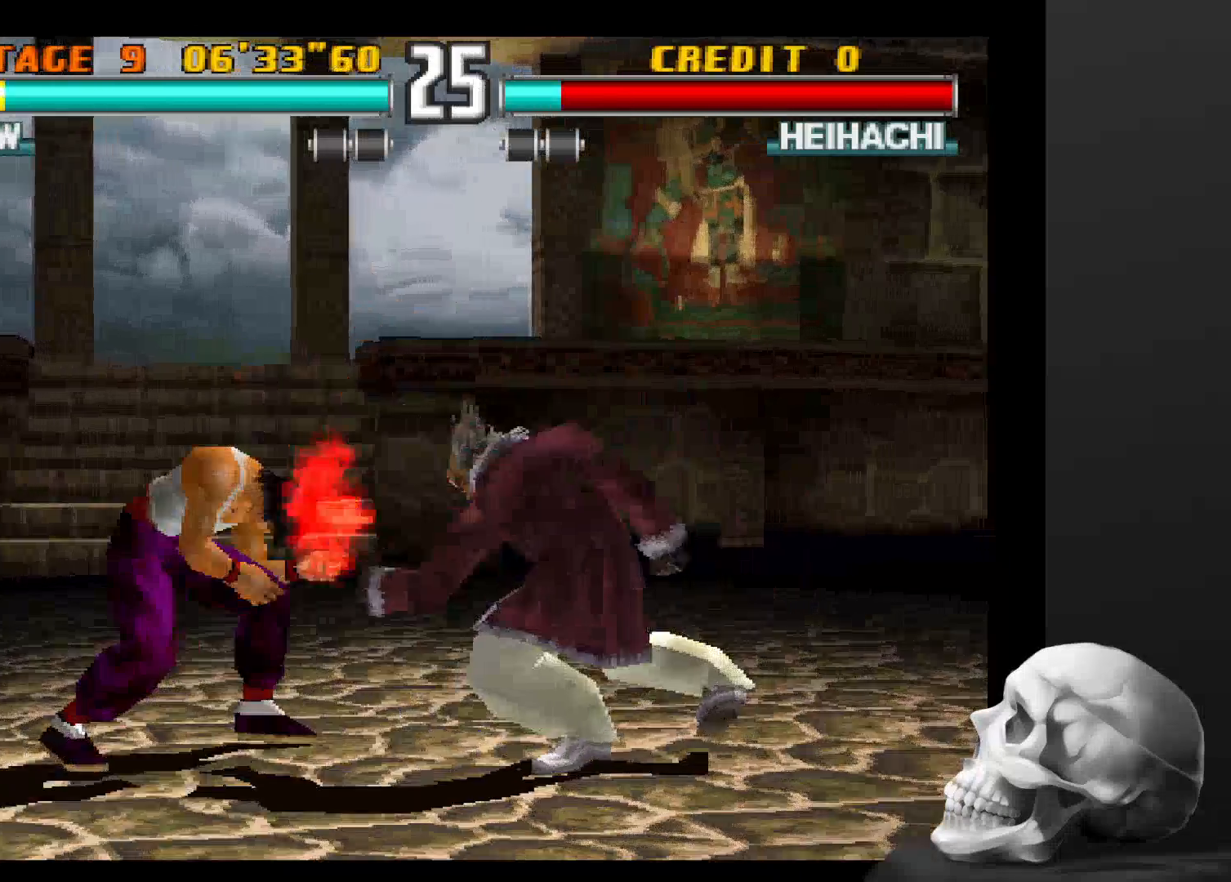
{"dt_ms": 500, "buttons": [], "left_stick": "center", "right_stick": "center", "events": []}
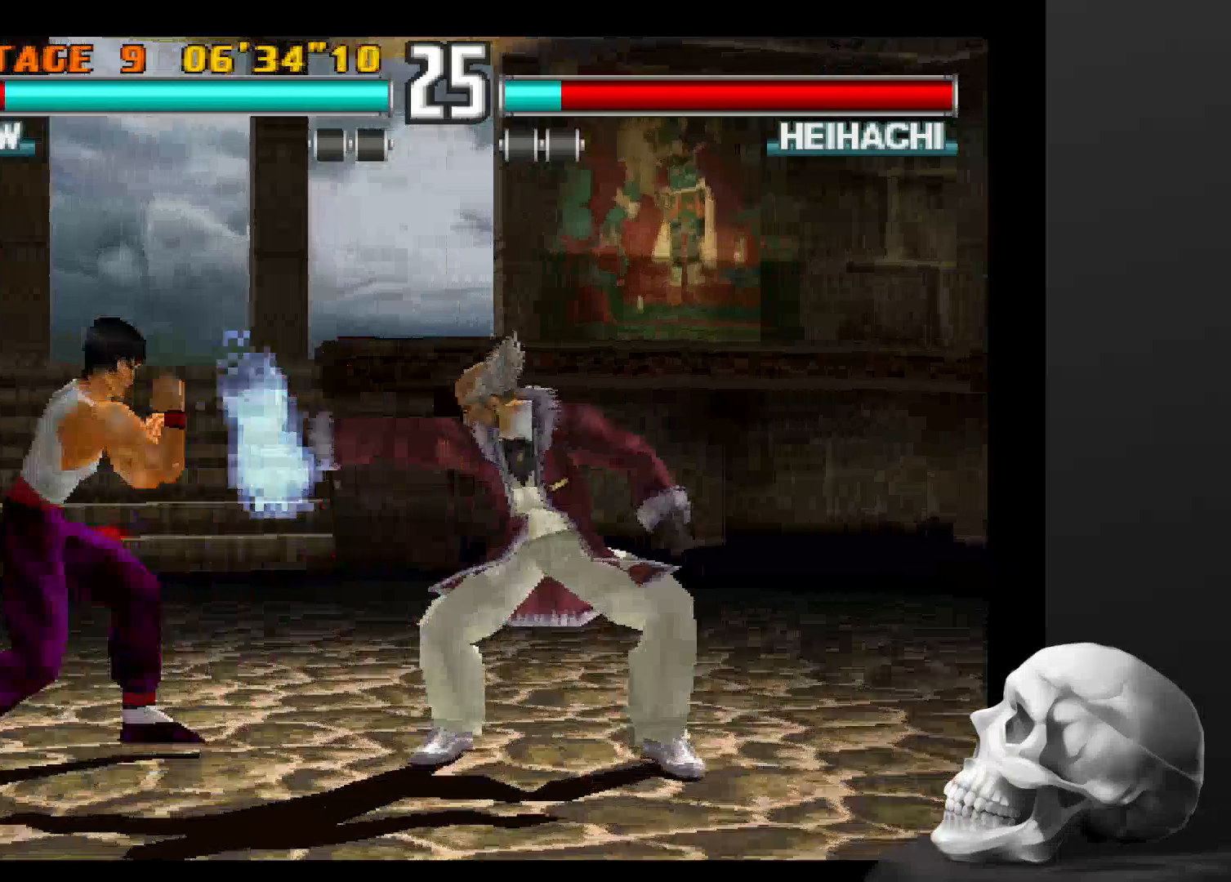
{"dt_ms": 500, "buttons": [], "left_stick": "center", "right_stick": "center", "events": [[267, "right_stick", "up-right"], [367, "right_stick", "center"]]}
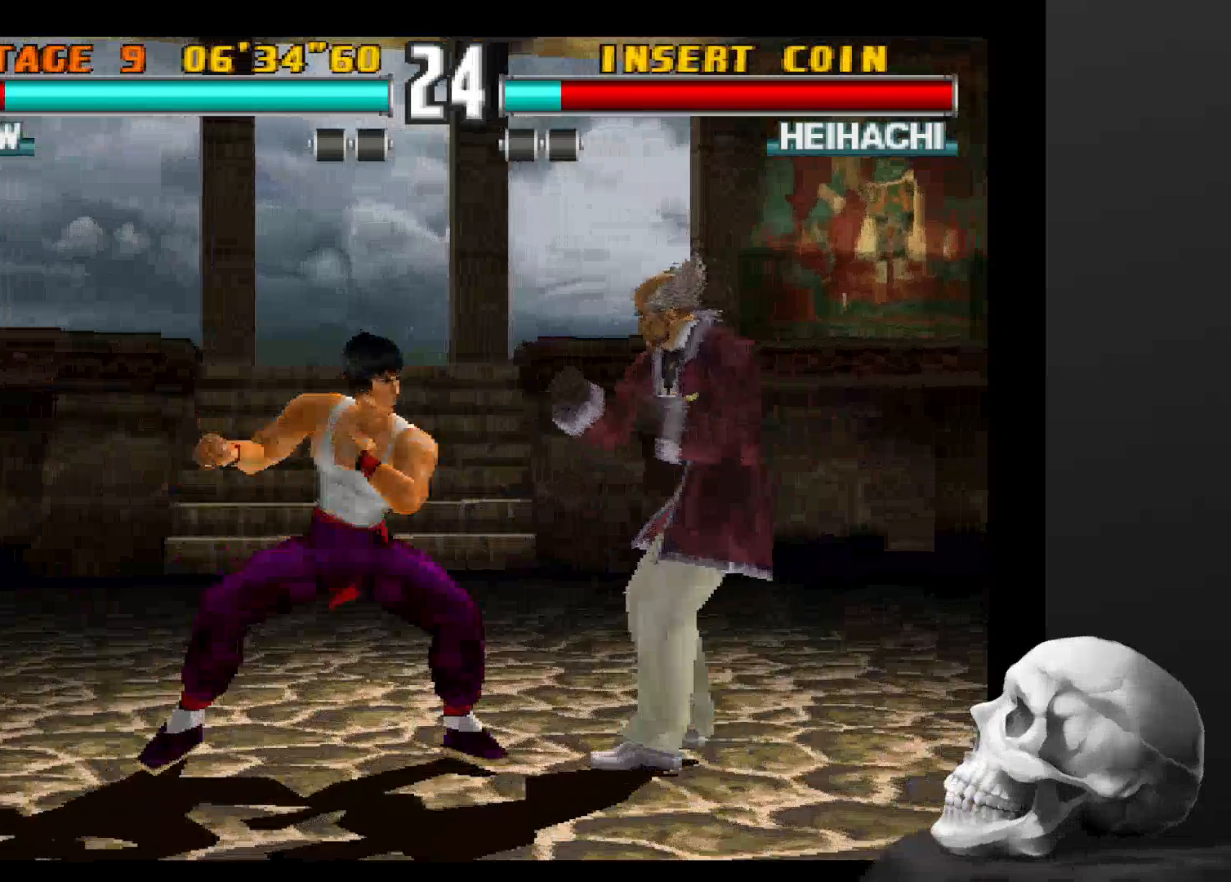
{"dt_ms": 500, "buttons": [], "left_stick": "center", "right_stick": "center", "events": []}
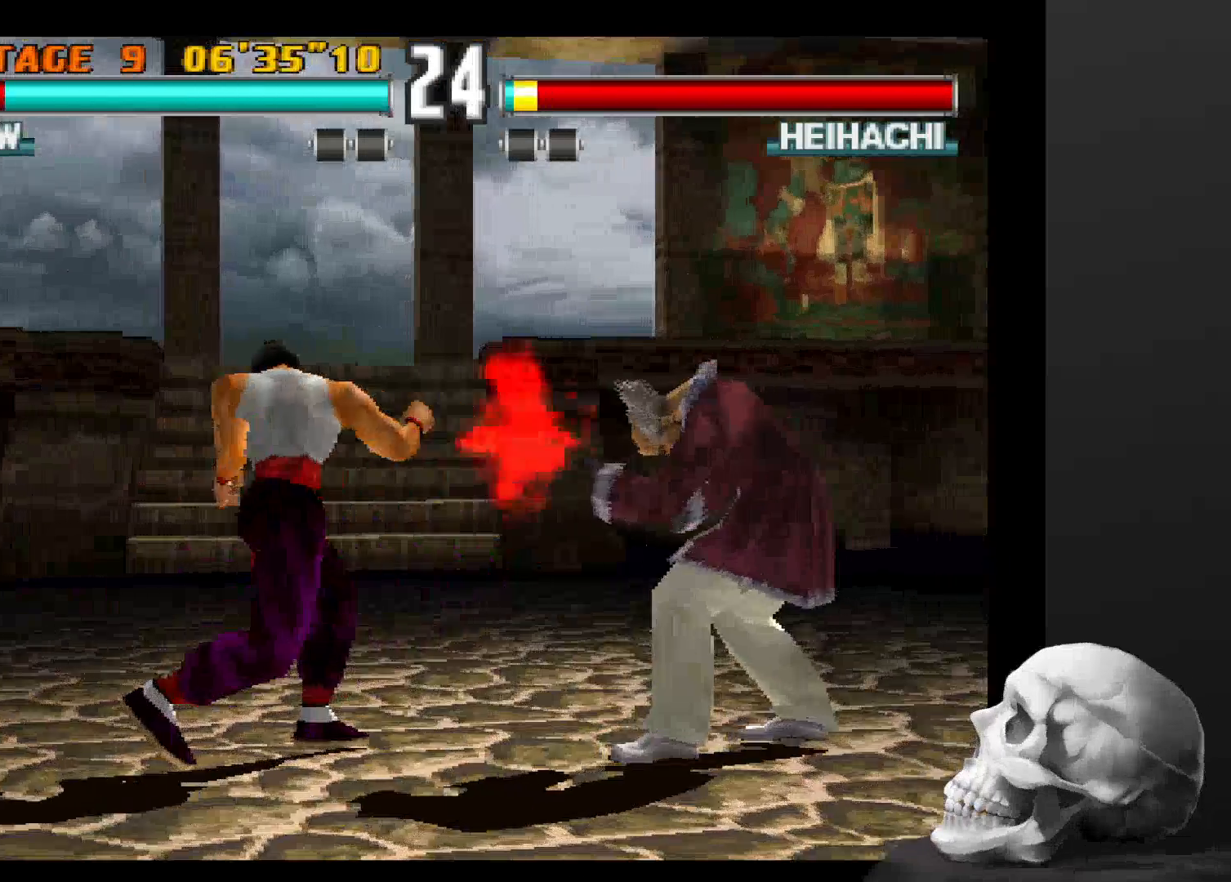
{"dt_ms": 500, "buttons": [], "left_stick": "center", "right_stick": "center", "events": []}